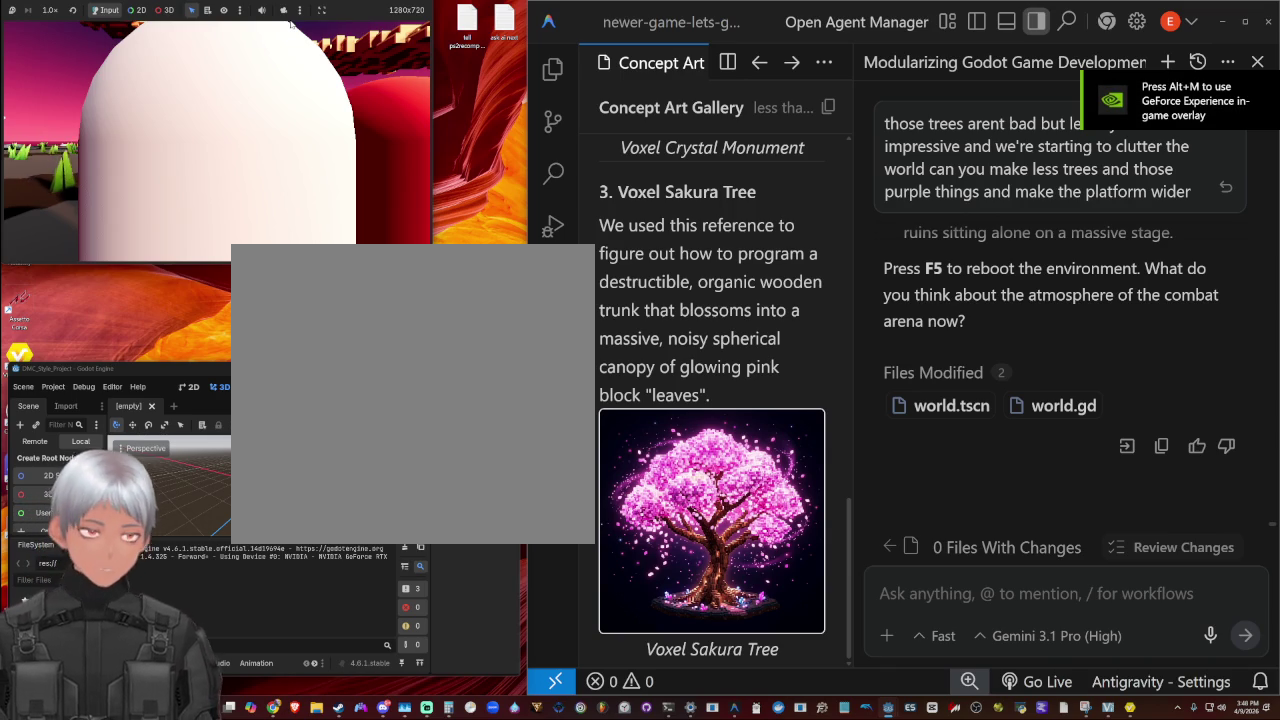
Gameplay with a controller (PlayStation layout); each line is a JSON object with the inputs held at the frame after it. "events" lists button and stick changes between this image and that frame as [ms after this image, input, new state], when the widget could be followed in between. Not read: R1.
{"buttons": [], "left_stick": "down", "right_stick": "down-right", "events": [[200, "left_stick", "up-right"], [267, "left_stick", "down-right"], [333, "right_stick", "down-right"], [367, "left_stick", "down"]]}
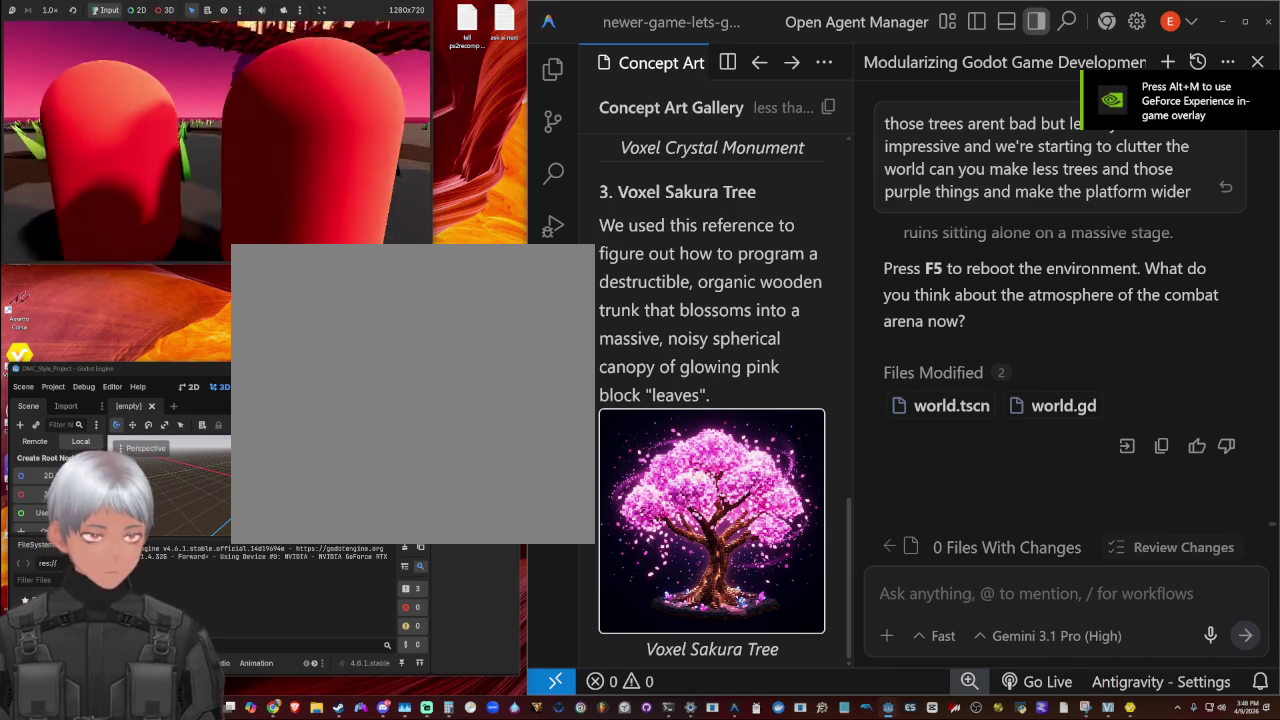
{"buttons": [], "left_stick": "up", "right_stick": "center", "events": [[67, "left_stick", "center"], [300, "left_stick", "up"], [433, "right_stick", "center"]]}
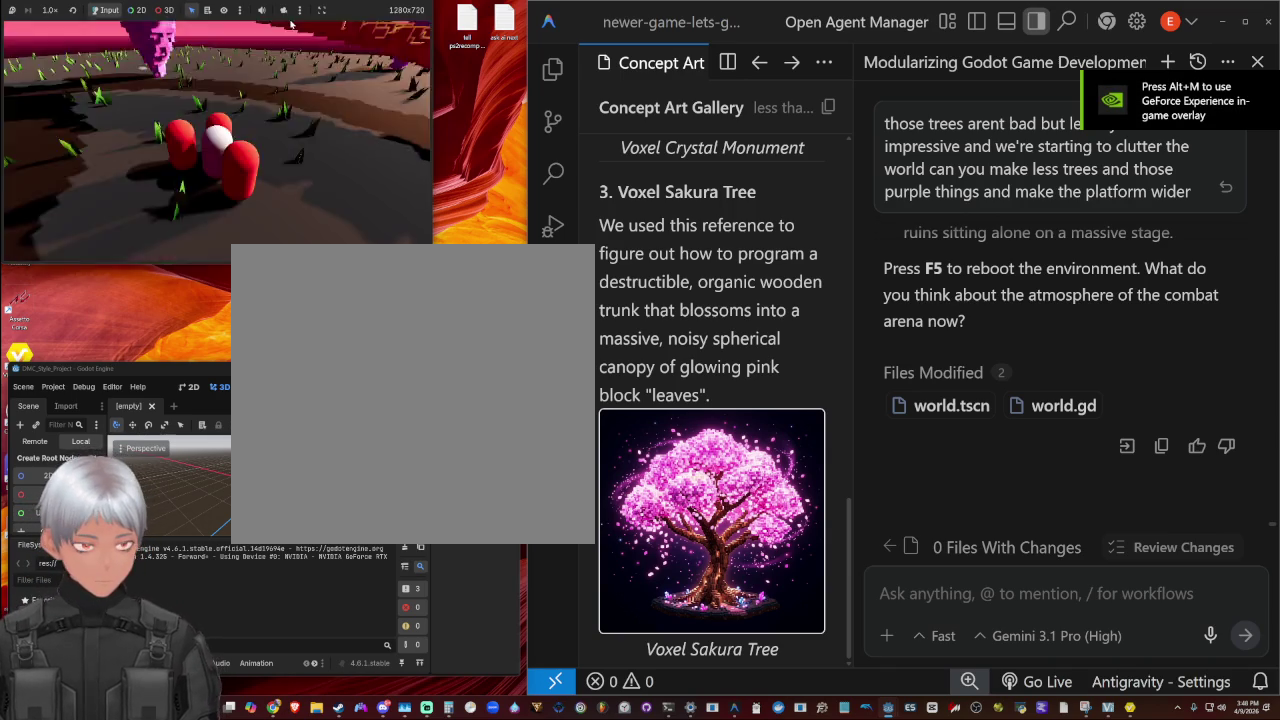
{"buttons": [], "left_stick": "left", "right_stick": "right", "events": [[67, "left_stick", "up-right"], [67, "right_stick", "up-right"], [133, "right_stick", "right"], [200, "right_stick", "up-right"], [300, "left_stick", "up-left"], [367, "left_stick", "left"], [400, "right_stick", "right"]]}
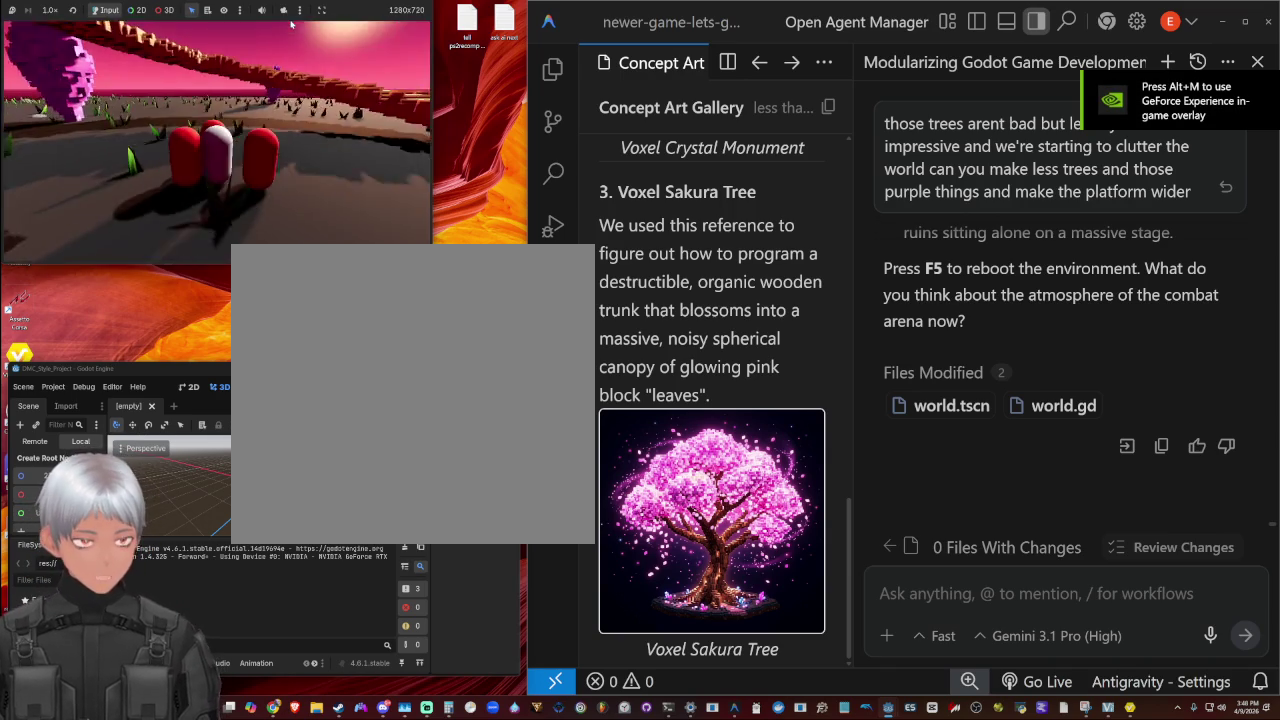
{"buttons": [], "left_stick": "down", "right_stick": "center", "events": [[100, "left_stick", "down-left"], [233, "left_stick", "down"], [233, "right_stick", "center"]]}
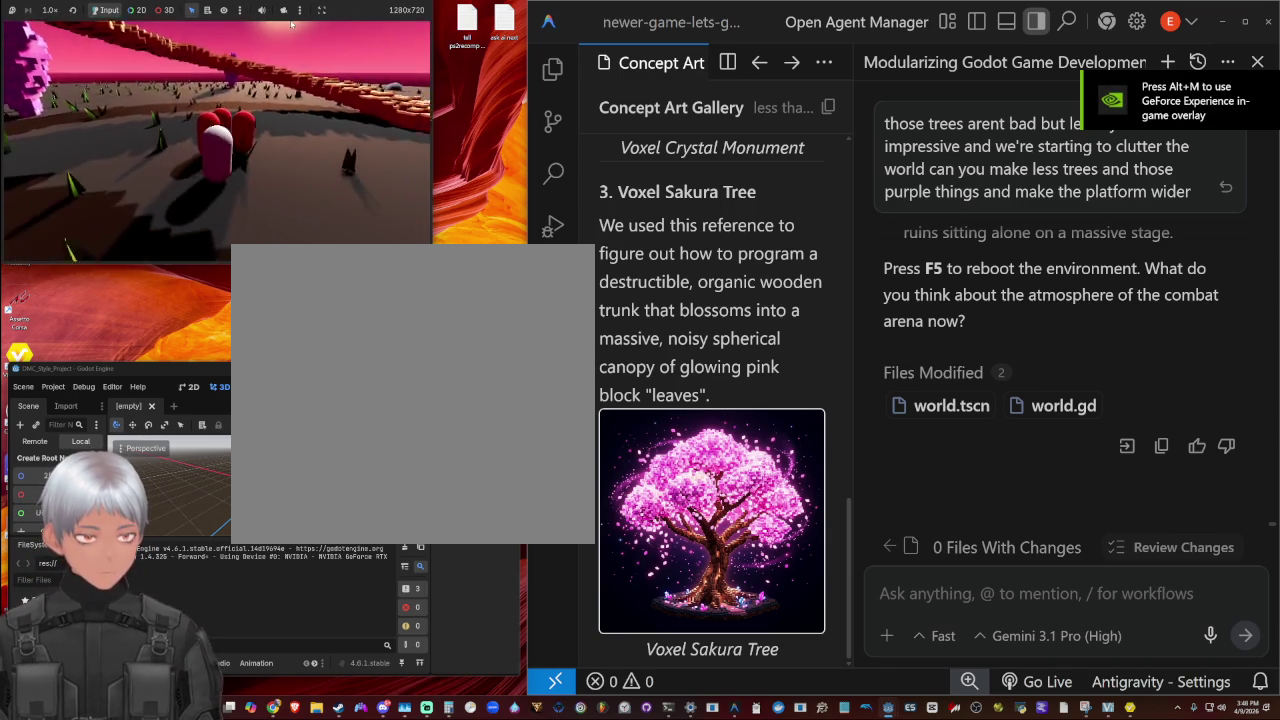
{"buttons": [], "left_stick": "up-right", "right_stick": "center", "events": [[33, "left_stick", "down-right"], [133, "left_stick", "right"], [133, "right_stick", "right"], [233, "left_stick", "up-right"], [300, "right_stick", "center"]]}
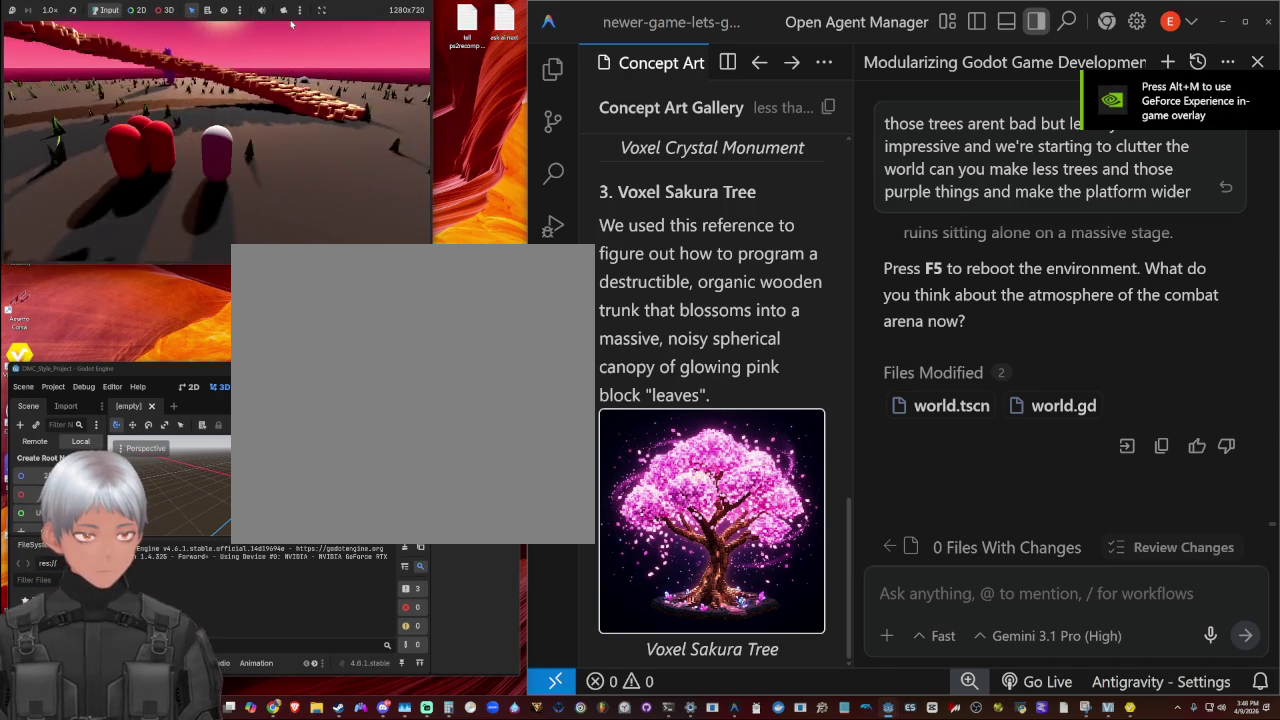
{"buttons": ["CROSS"], "left_stick": "up-right", "right_stick": "center", "events": [[100, "CROSS", "down"], [233, "CROSS", "up"], [367, "CROSS", "down"]]}
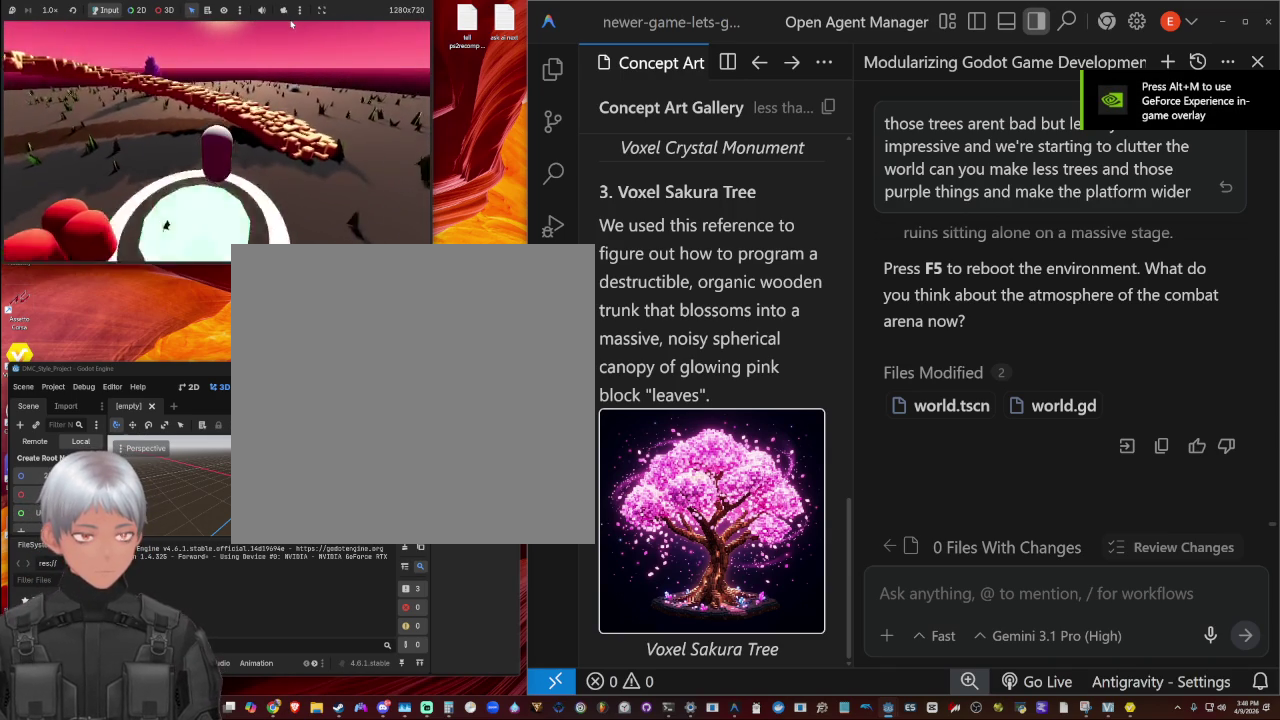
{"buttons": [], "left_stick": "up-right", "right_stick": "center", "events": [[267, "CROSS", "up"]]}
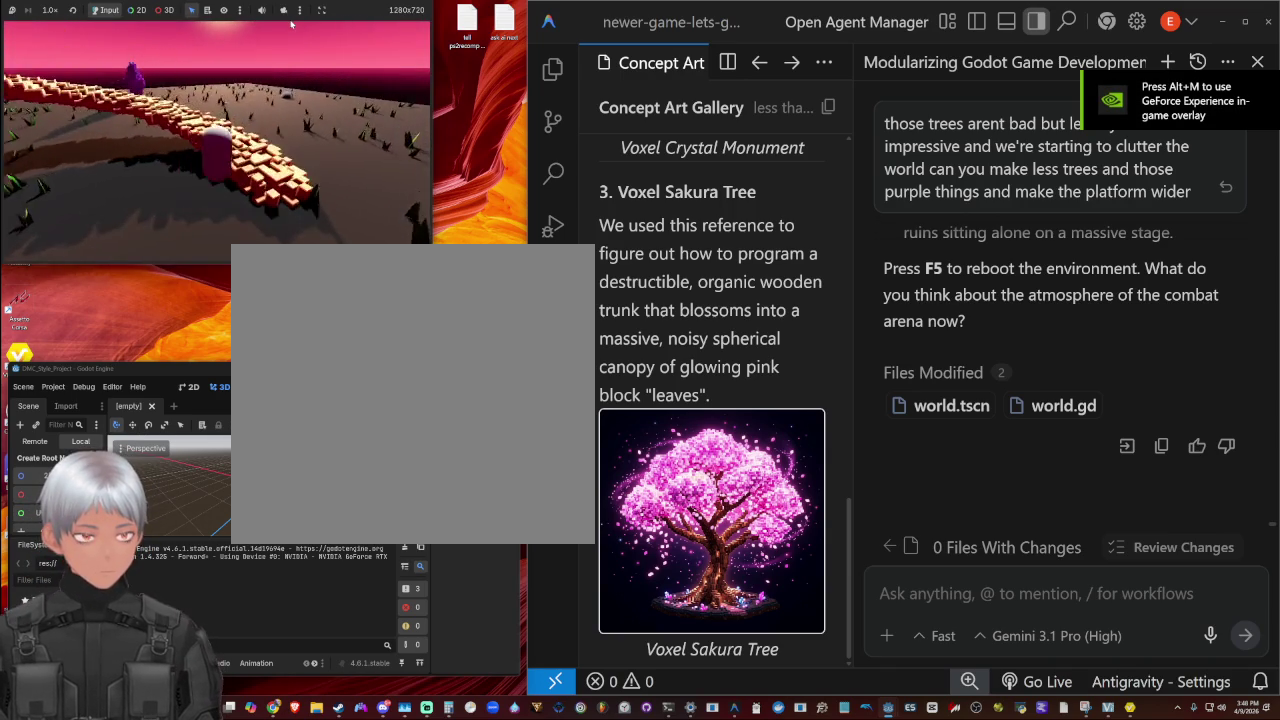
{"buttons": [], "left_stick": "up-right", "right_stick": "left", "events": [[133, "right_stick", "left"]]}
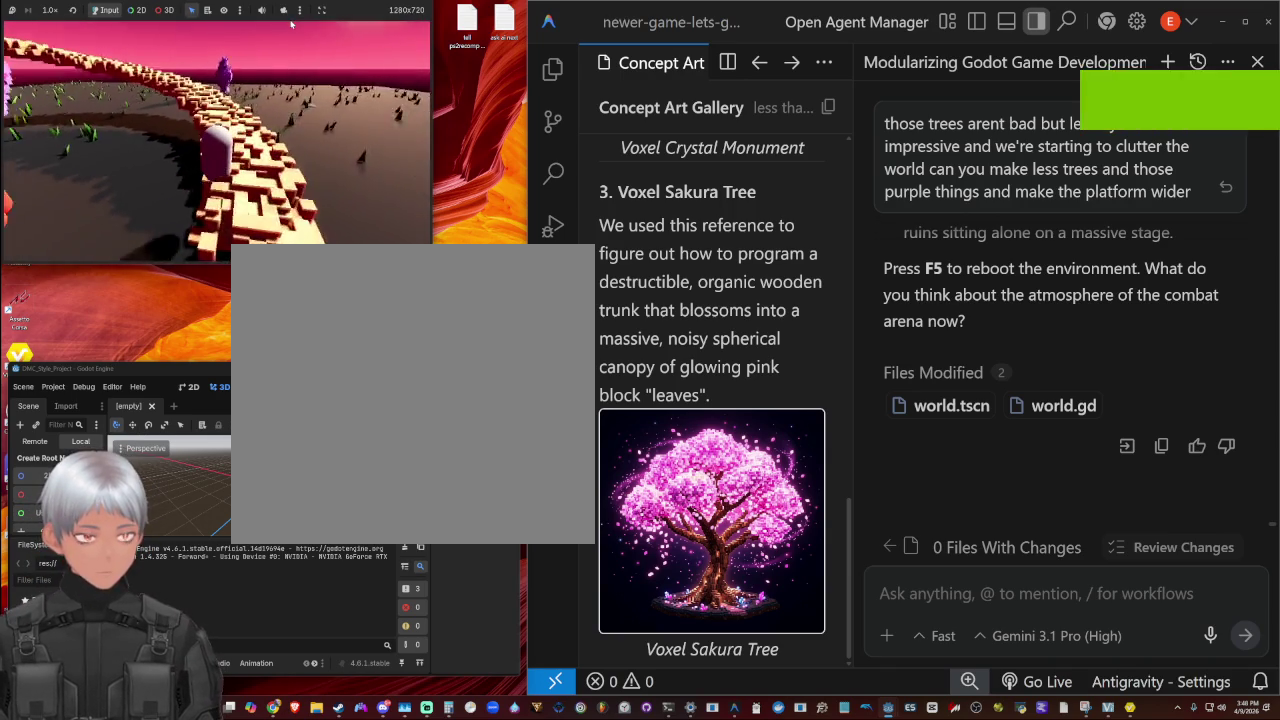
{"buttons": [], "left_stick": "up-right", "right_stick": "left", "events": []}